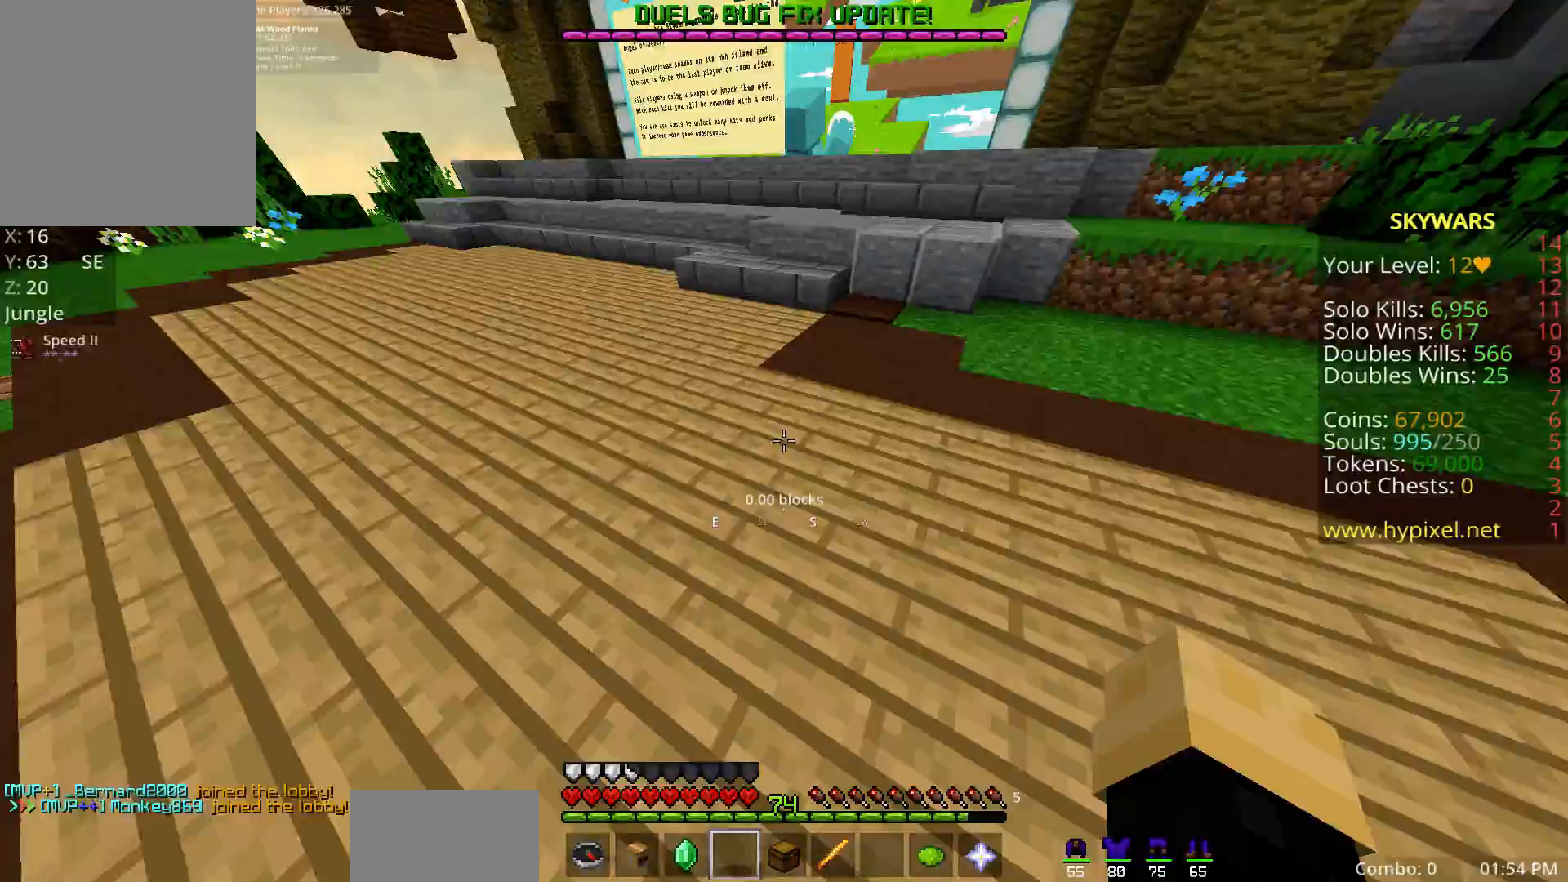
Gameplay with keyboard and mouse; each line is a JSON object with the keys and mouse buttons held at the frame after it. "events" lists presses ("down") and releases ("up") of "a", "d", "fl", "r", "s", "shift", "space", "w", "z", "mouse_left" and "mouse_right" between this image and that frame as [ms after this image, input, new state], when the widget could be followed in between. "mouse_left", "mouse_right" = the "left", "right" buttons of the "mouse" list. No other keys are recorded. Fast repeated clicks can show as one long hold. Mouse movement is not recorded. Key names are as the overlay labels them; some are game actions (e.g. jump) rather than physical keys.
{"keys": ["space", "w"], "mouse": [], "events": [[233, "w", "down"], [283, "space", "down"]]}
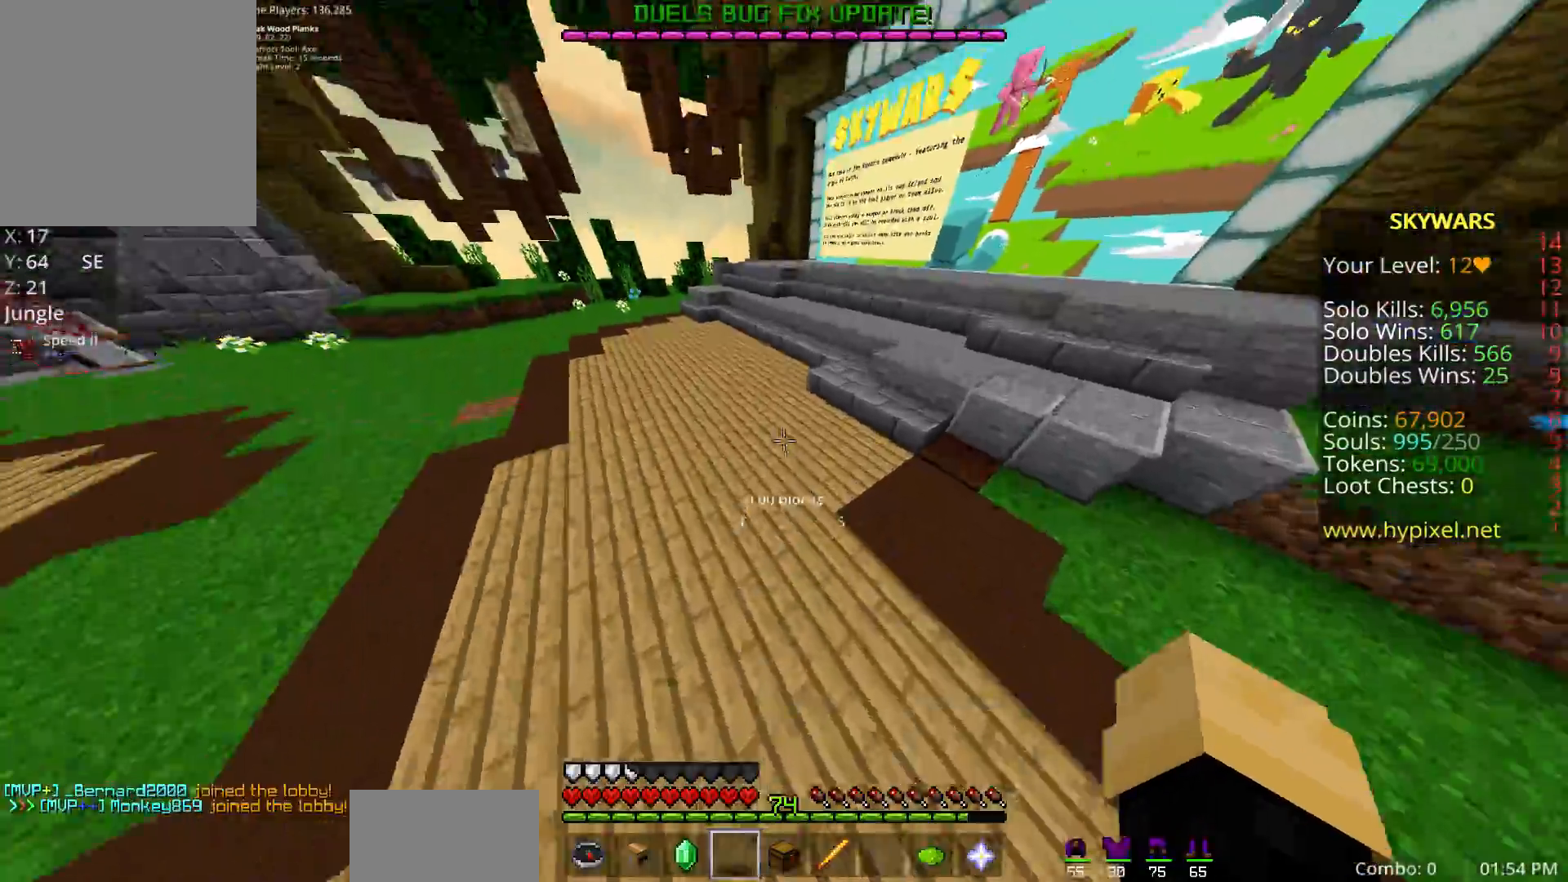
{"keys": ["space", "w"], "mouse": [], "events": [[67, "z", "down"], [217, "z", "up"], [300, "z", "down"], [483, "z", "up"]]}
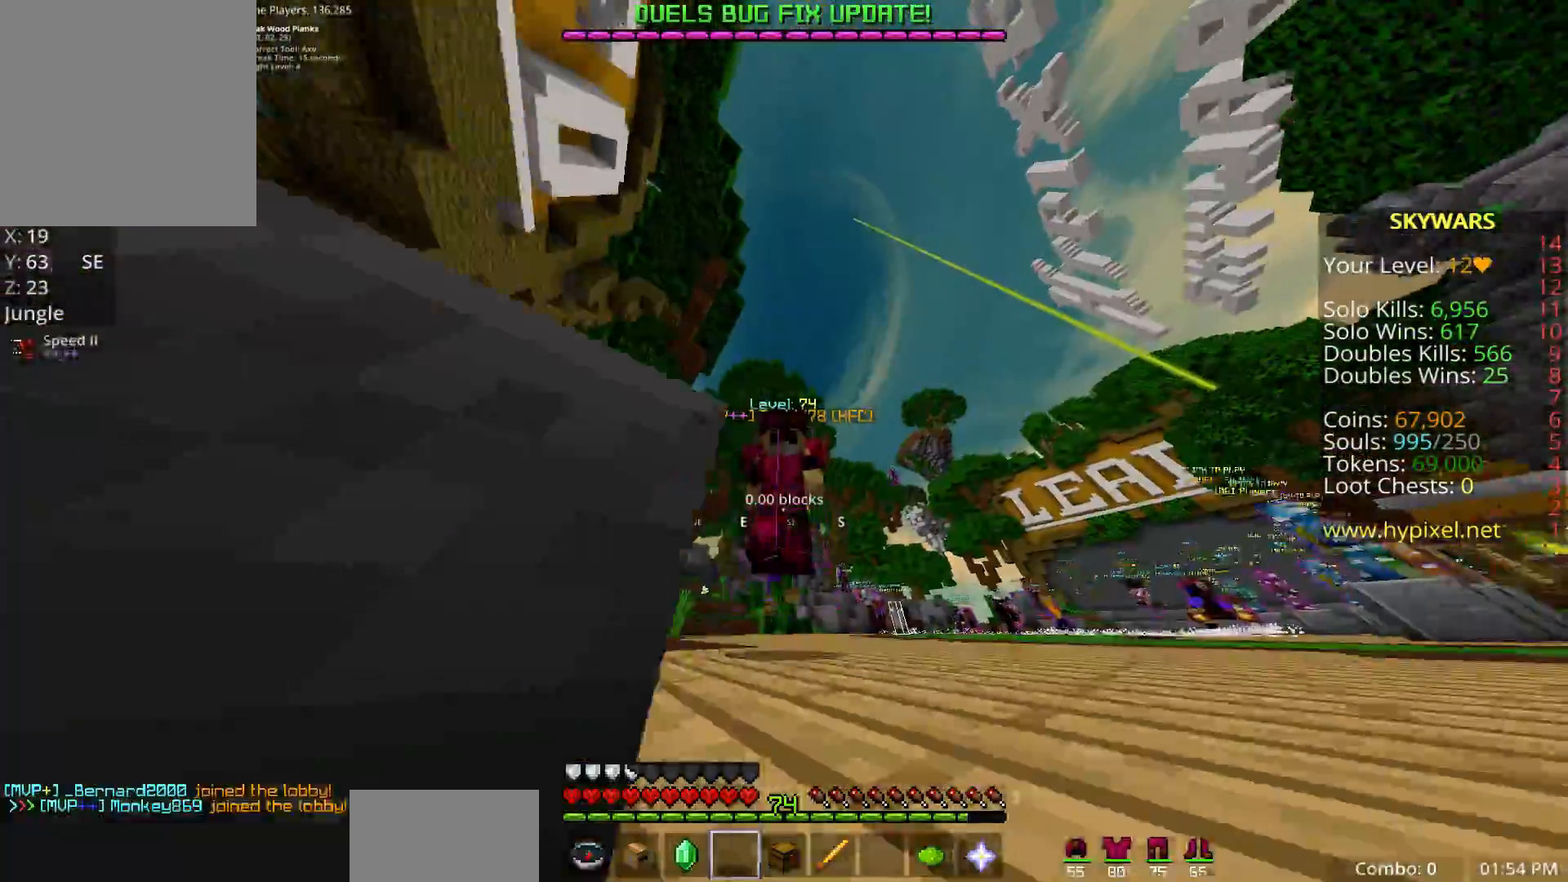
{"keys": ["space", "w"], "mouse": [], "events": []}
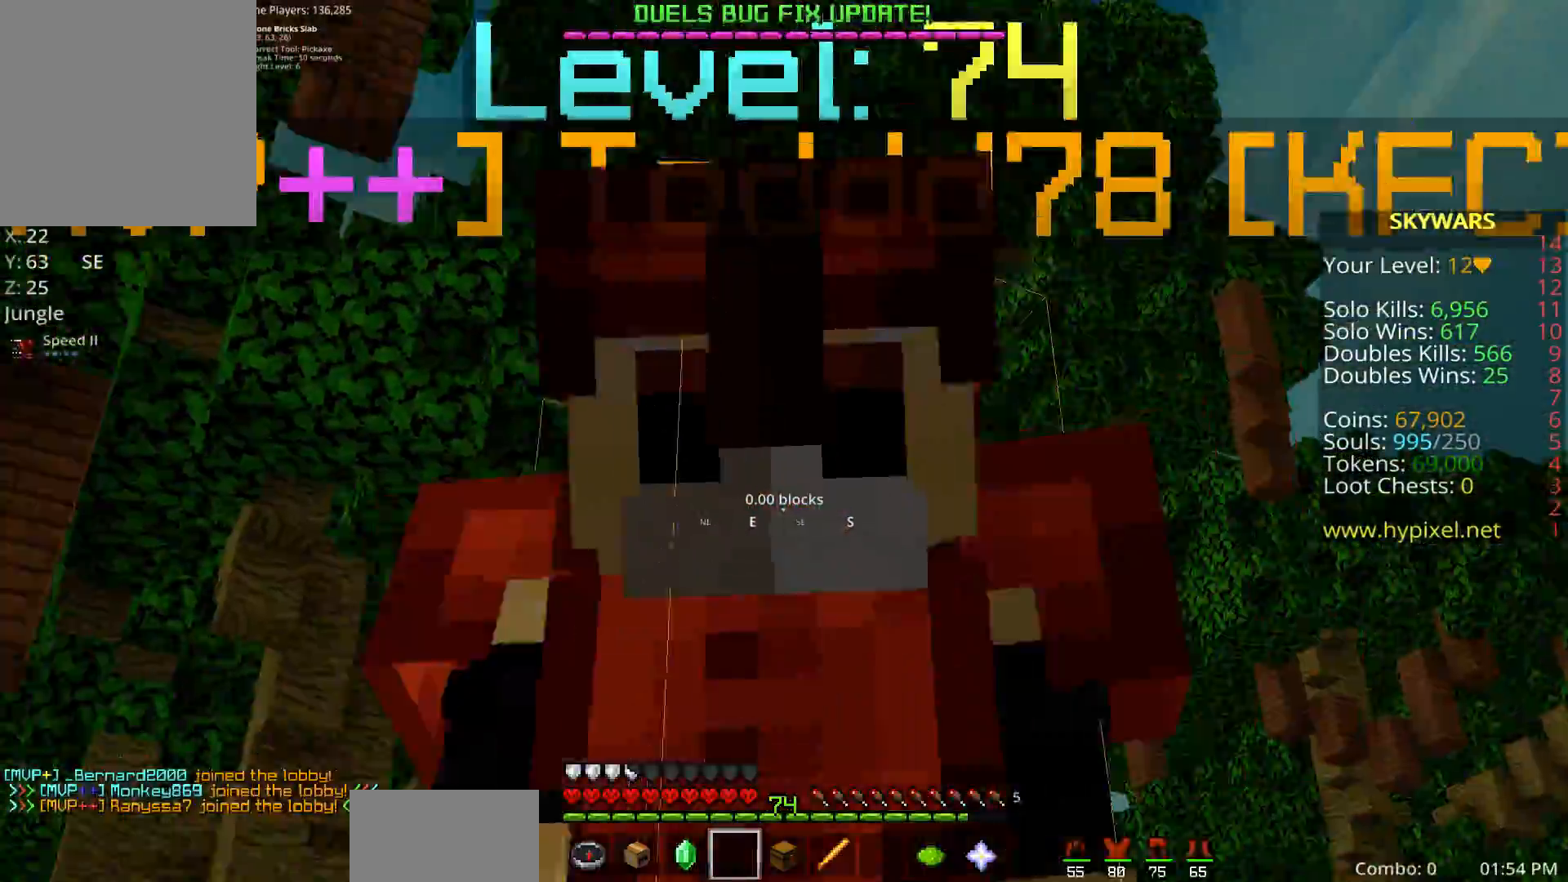
{"keys": ["space", "w"], "mouse": [], "events": []}
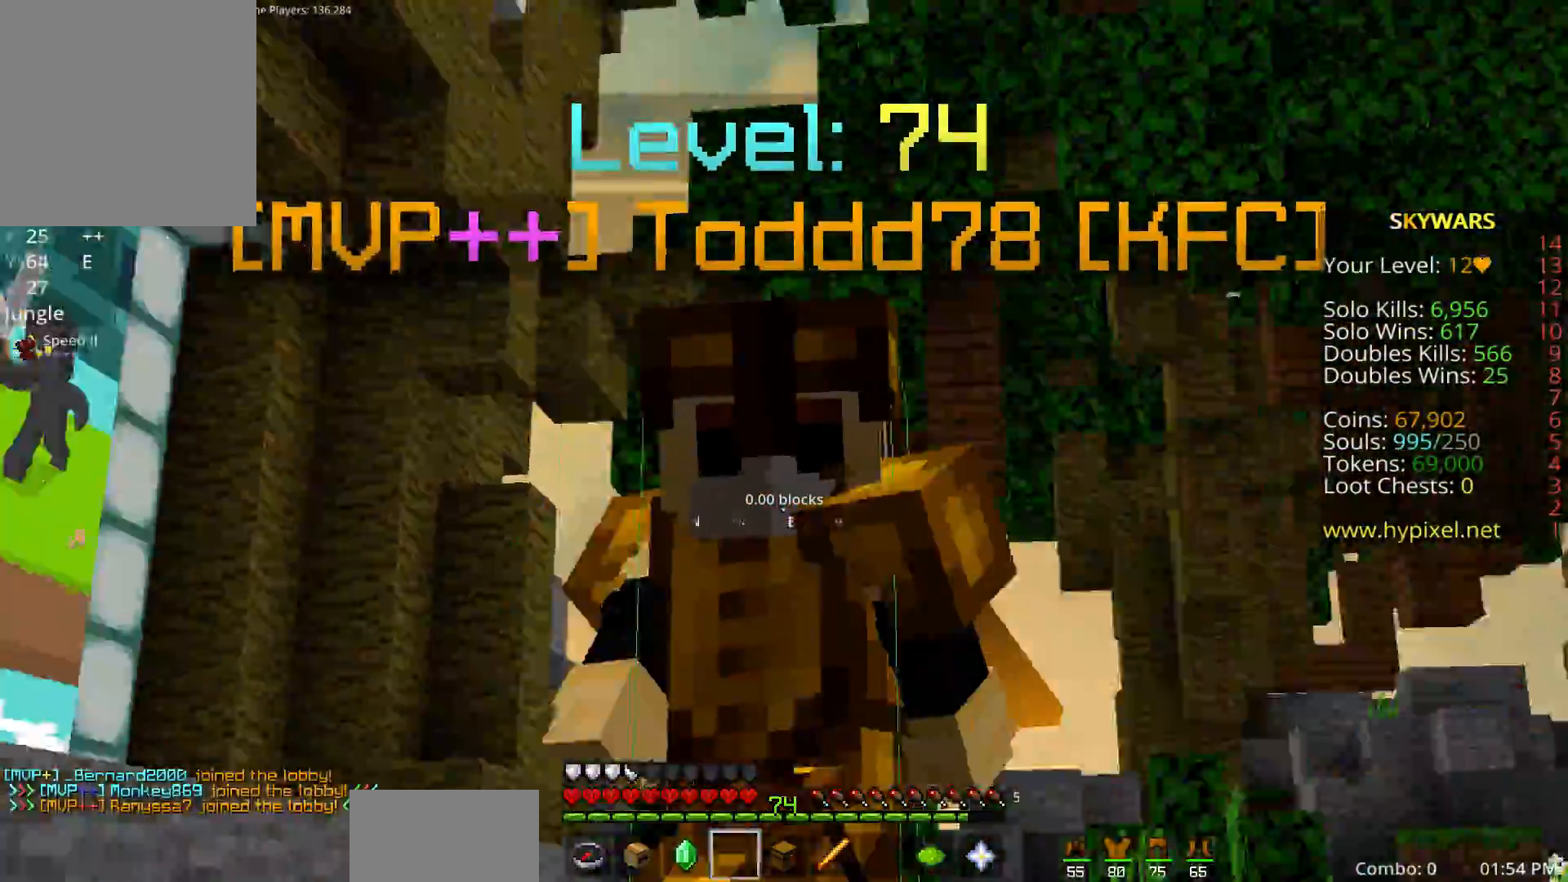
{"keys": ["space", "w"], "mouse": [], "events": [[233, "z", "down"], [383, "z", "up"]]}
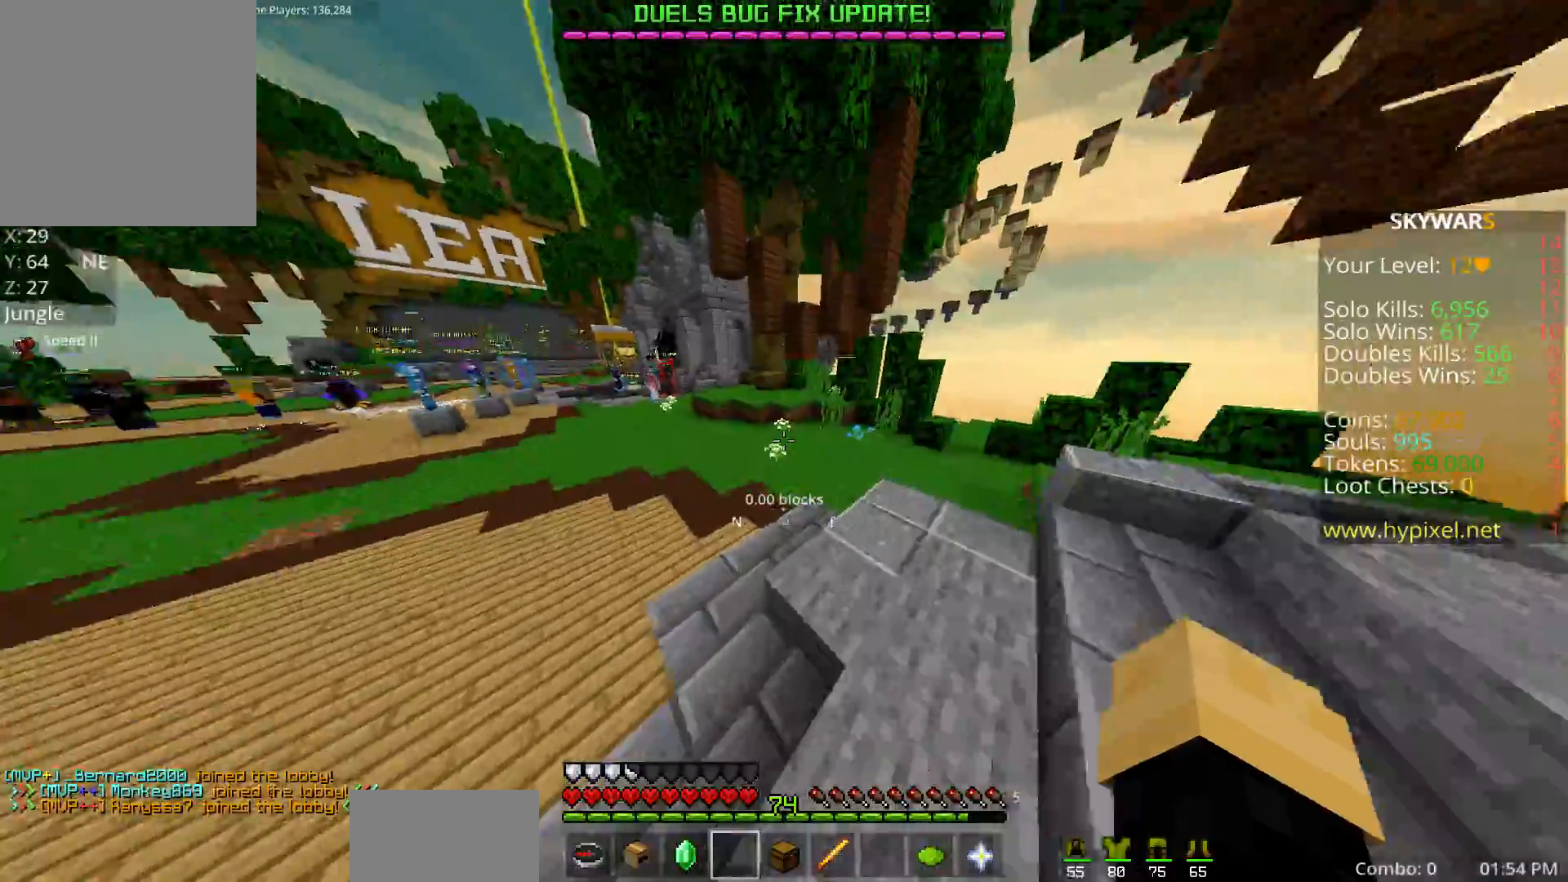
{"keys": ["space", "w"], "mouse": [], "events": []}
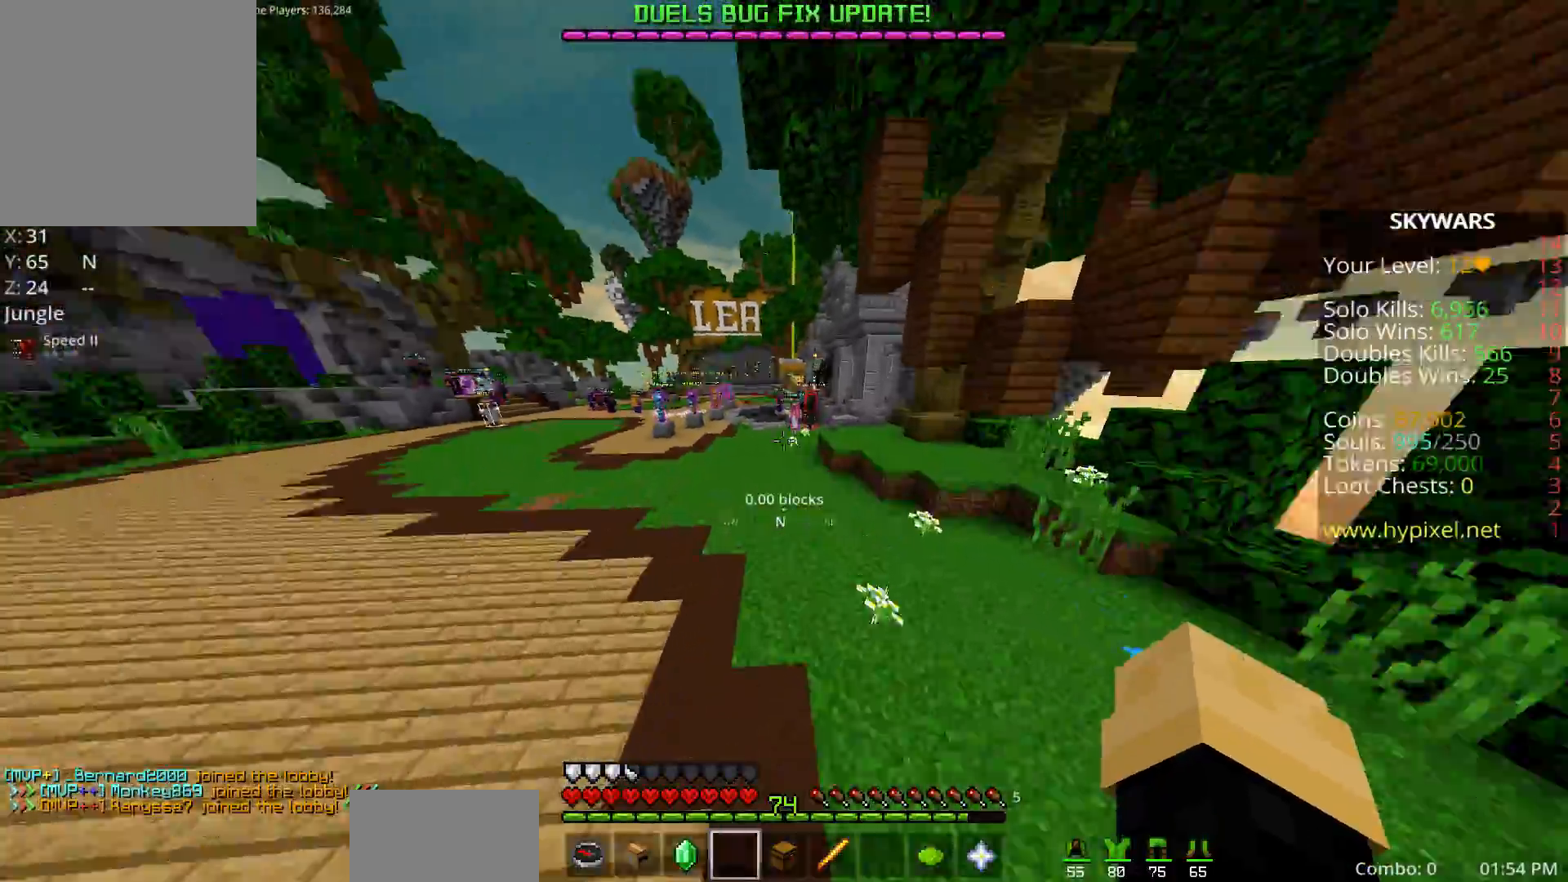
{"keys": ["fl", "space", "w"], "mouse": ["left", "right"], "events": [[217, "mouse_left", "down"], [283, "mouse_right", "down"], [383, "mouse_left", "up"], [433, "mouse_left", "down"], [500, "fl", "down"]]}
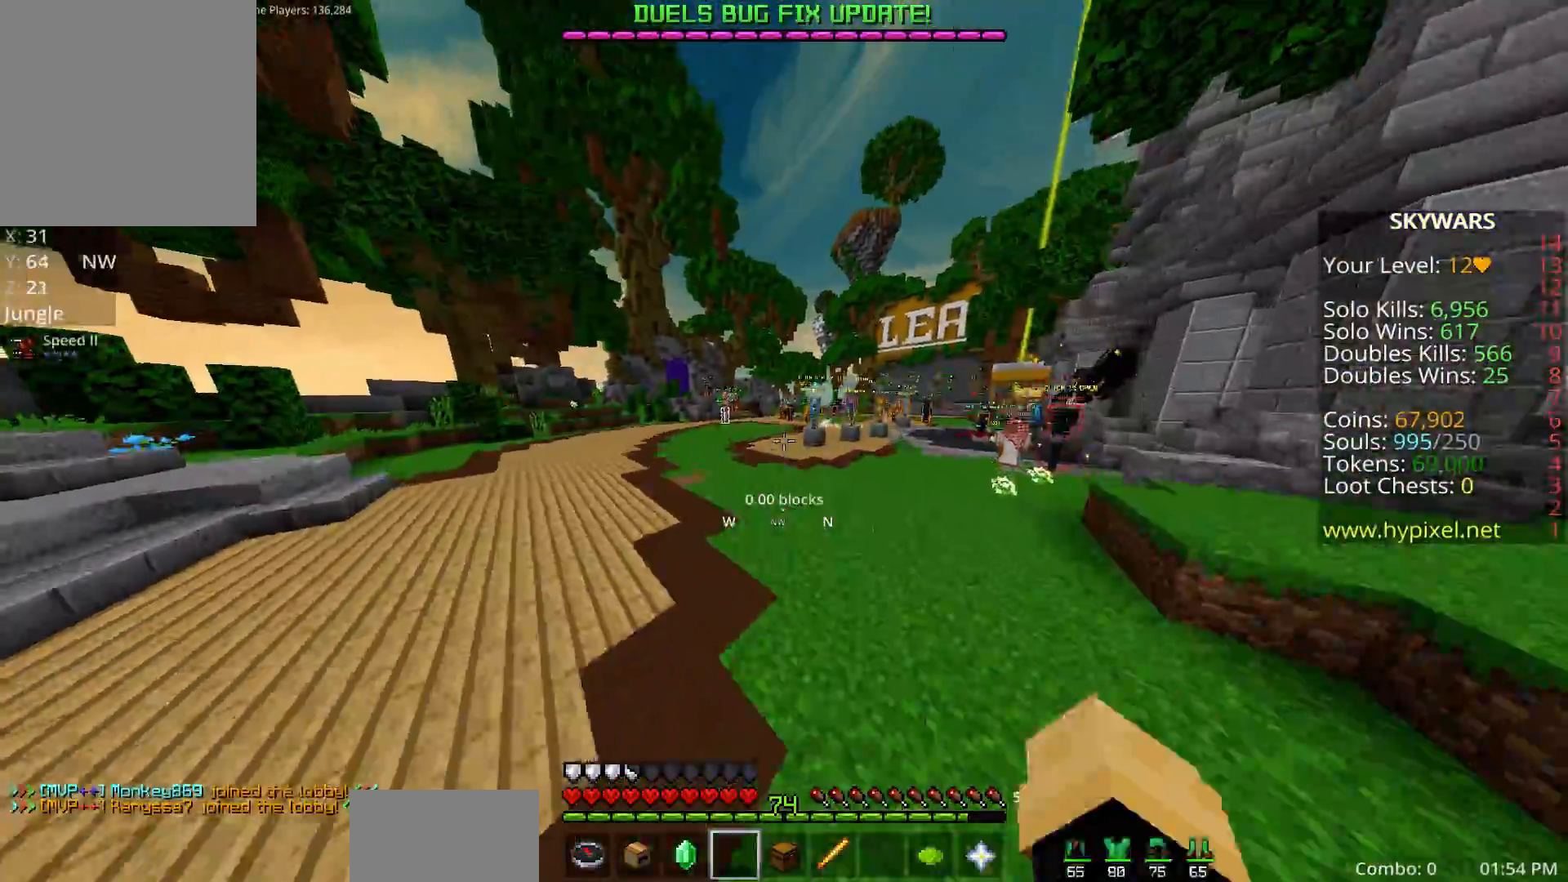
{"keys": ["fl", "space", "w"], "mouse": [], "events": [[100, "mouse_left", "up"], [100, "mouse_right", "up"], [150, "mouse_left", "down"], [300, "mouse_left", "up"]]}
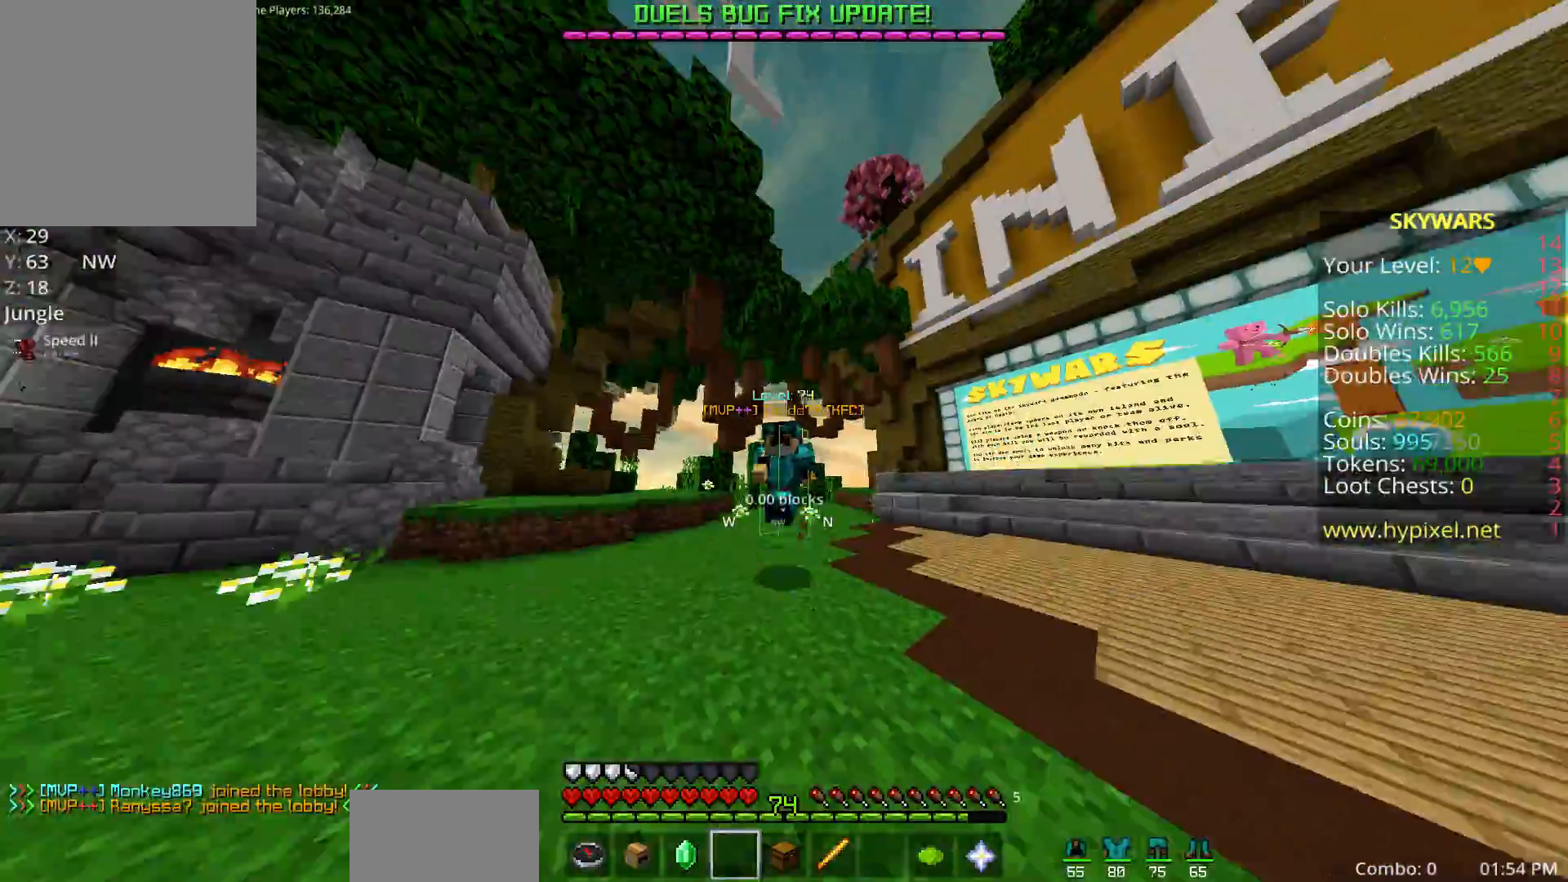
{"keys": ["fl", "space", "w"], "mouse": [], "events": []}
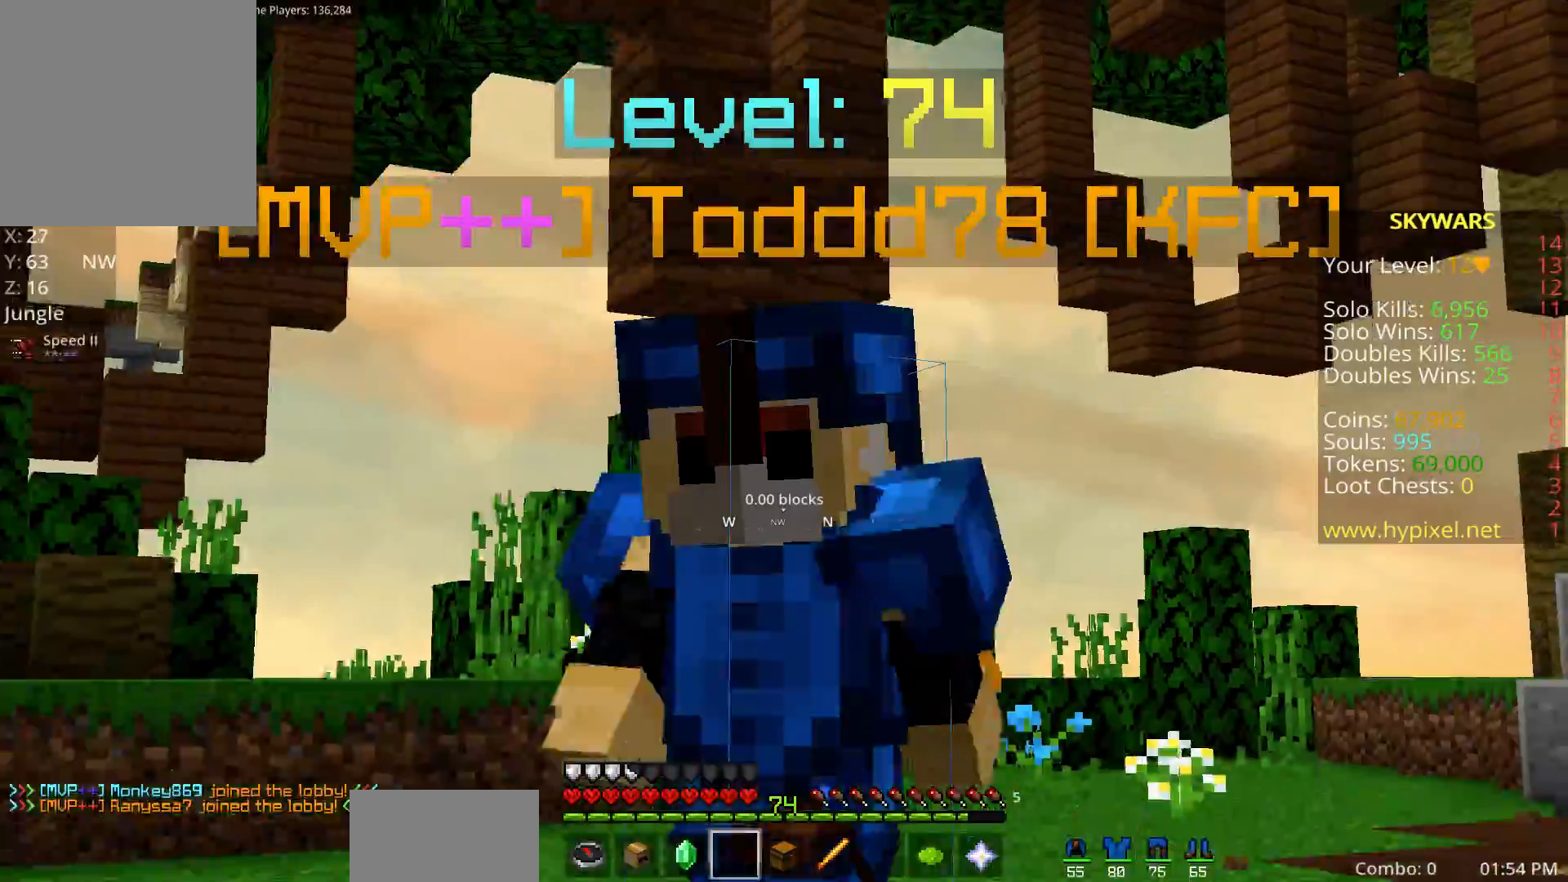
{"keys": ["space", "w"], "mouse": [], "events": [[283, "fl", "up"]]}
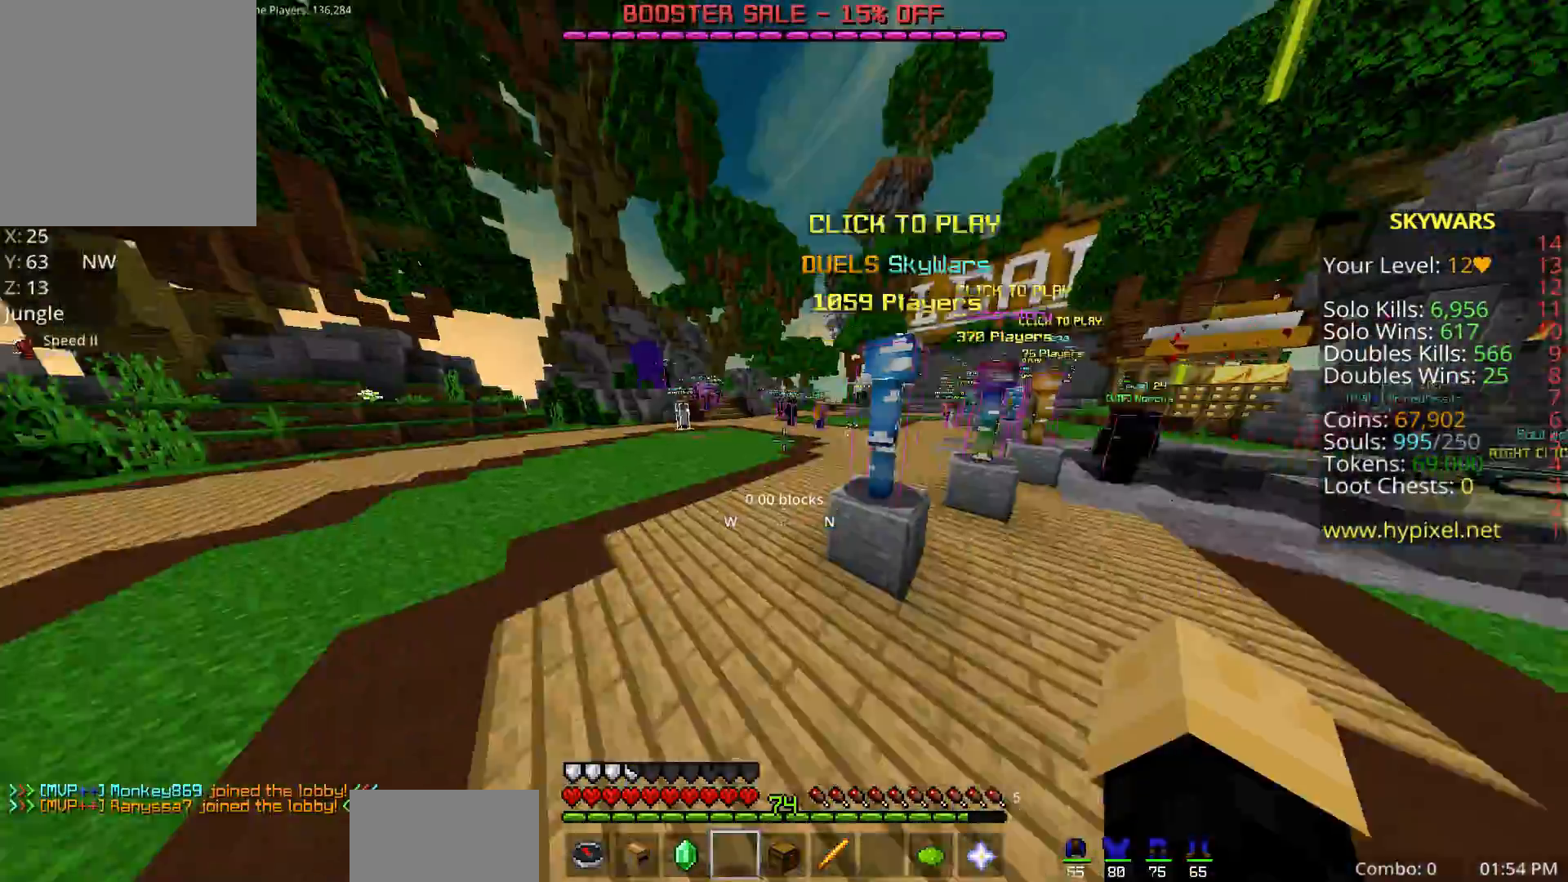
{"keys": ["space", "w"], "mouse": [], "events": []}
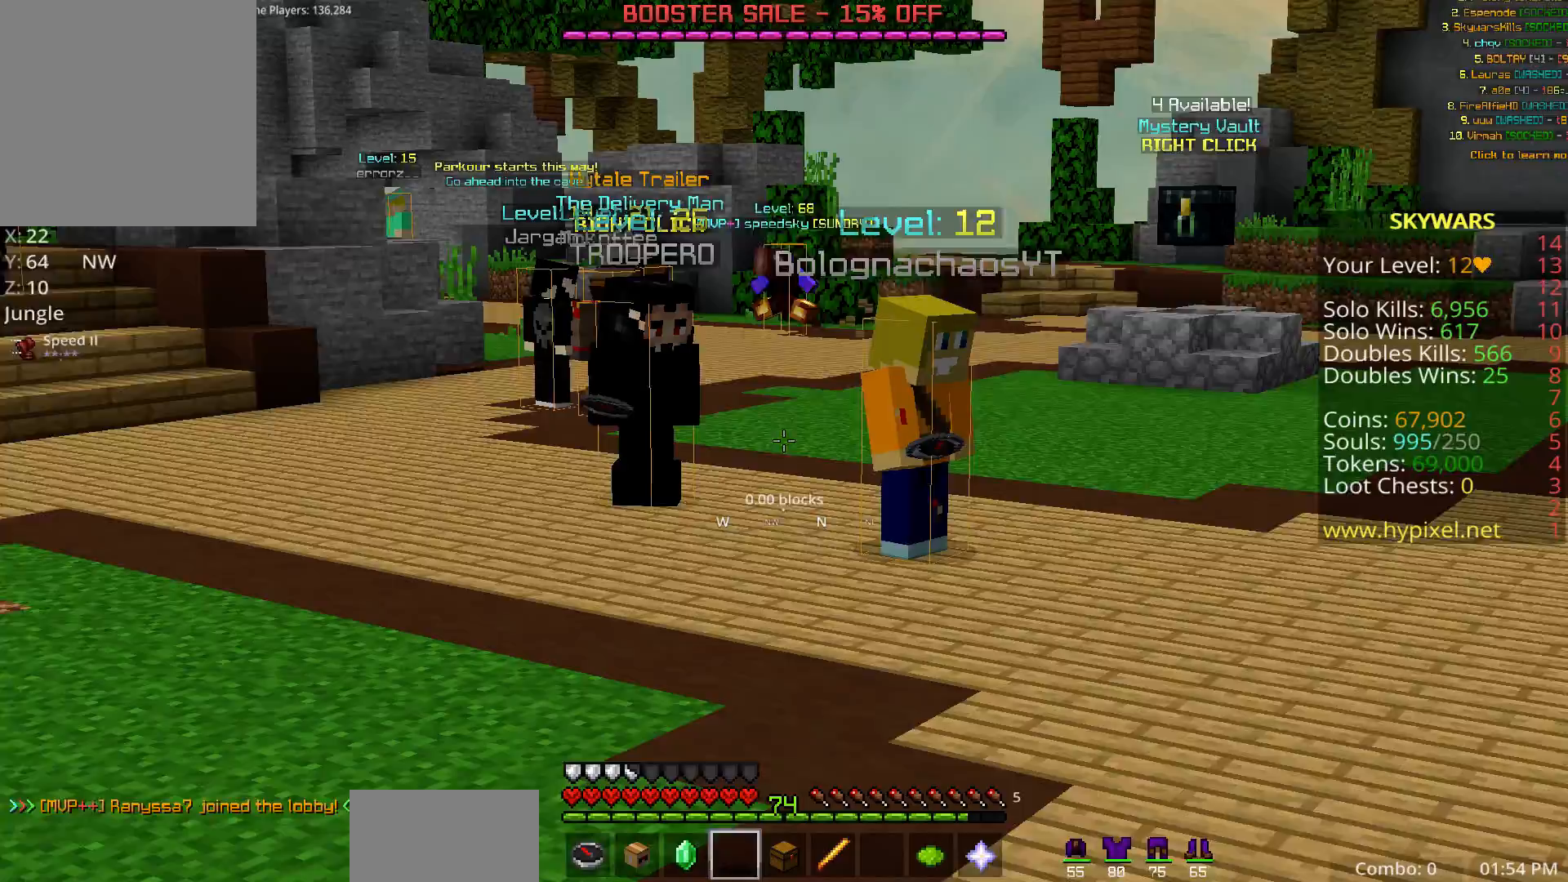
{"keys": ["space", "w"], "mouse": [], "events": []}
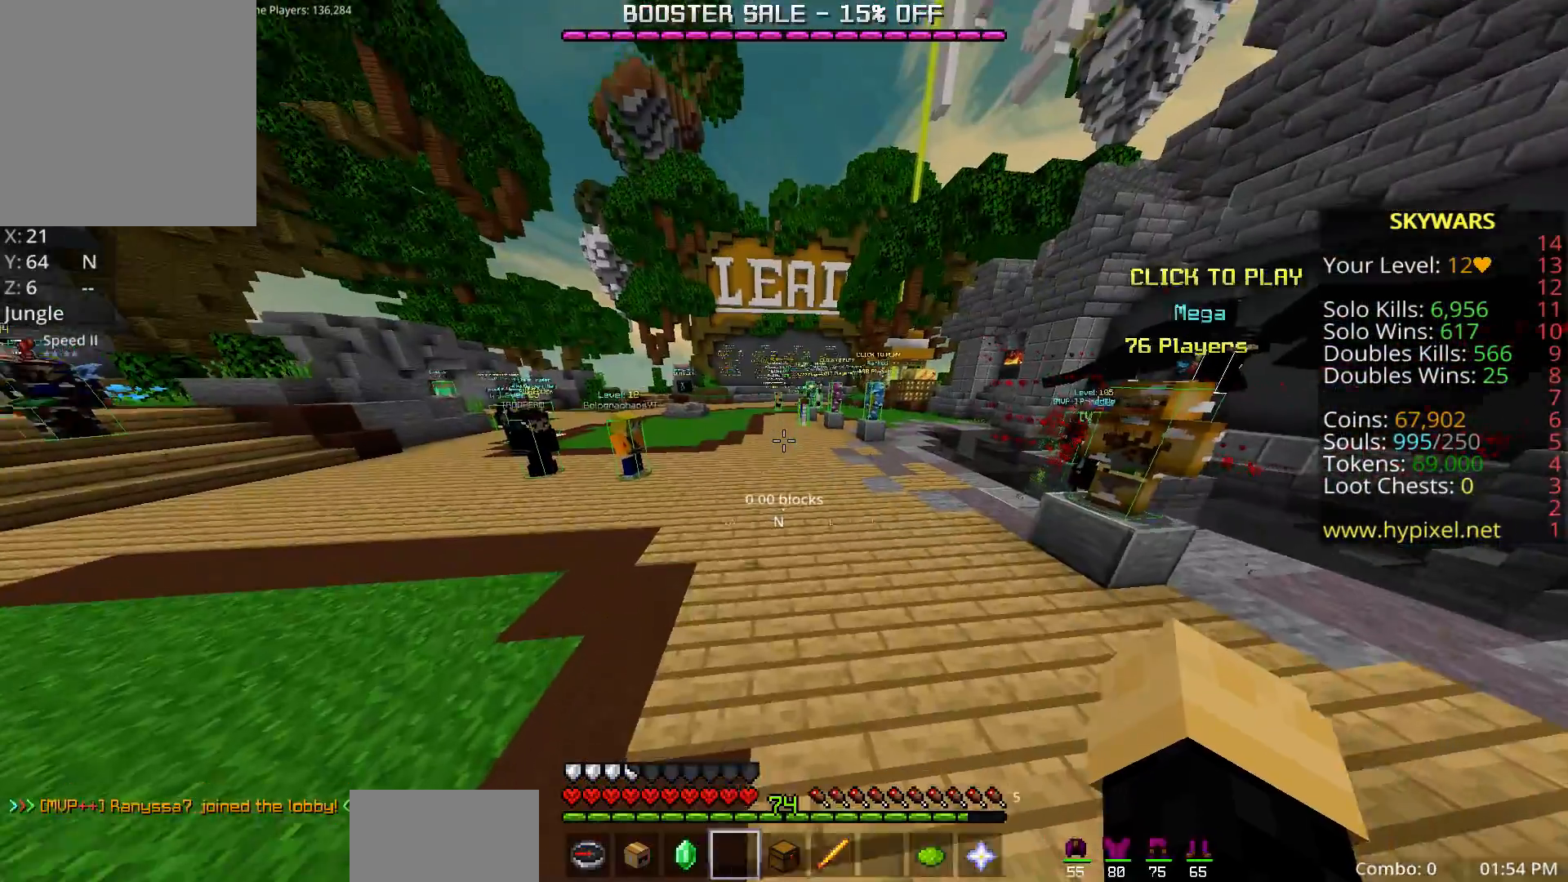
{"keys": ["space", "w"], "mouse": [], "events": []}
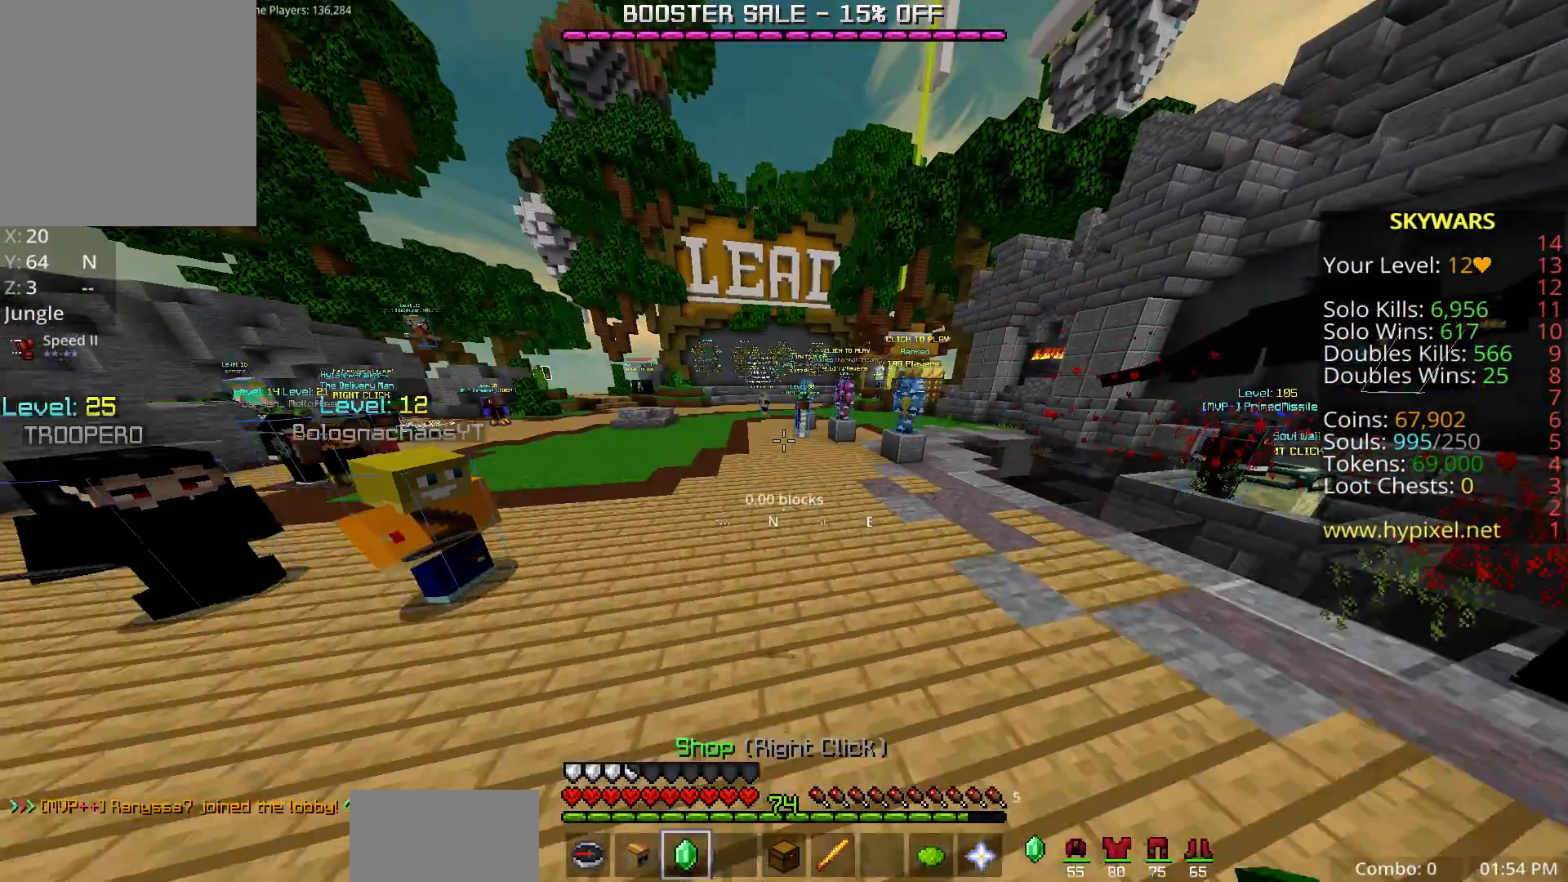
{"keys": [], "mouse": []}
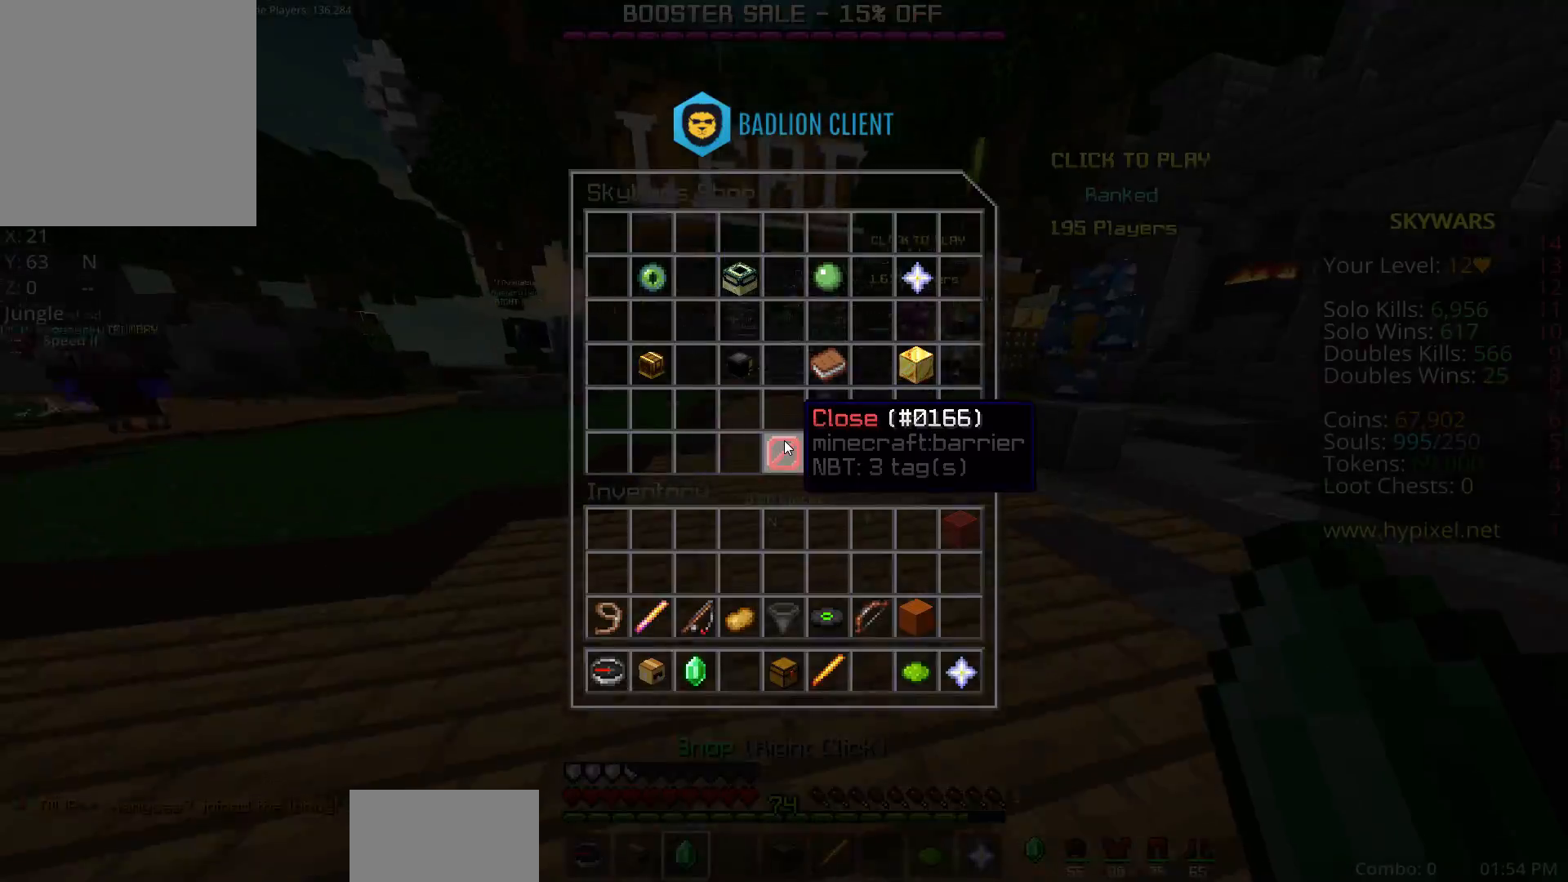
{"keys": ["w"], "mouse": [], "events": [[267, "r", "down"], [367, "w", "down"], [400, "r", "up"]]}
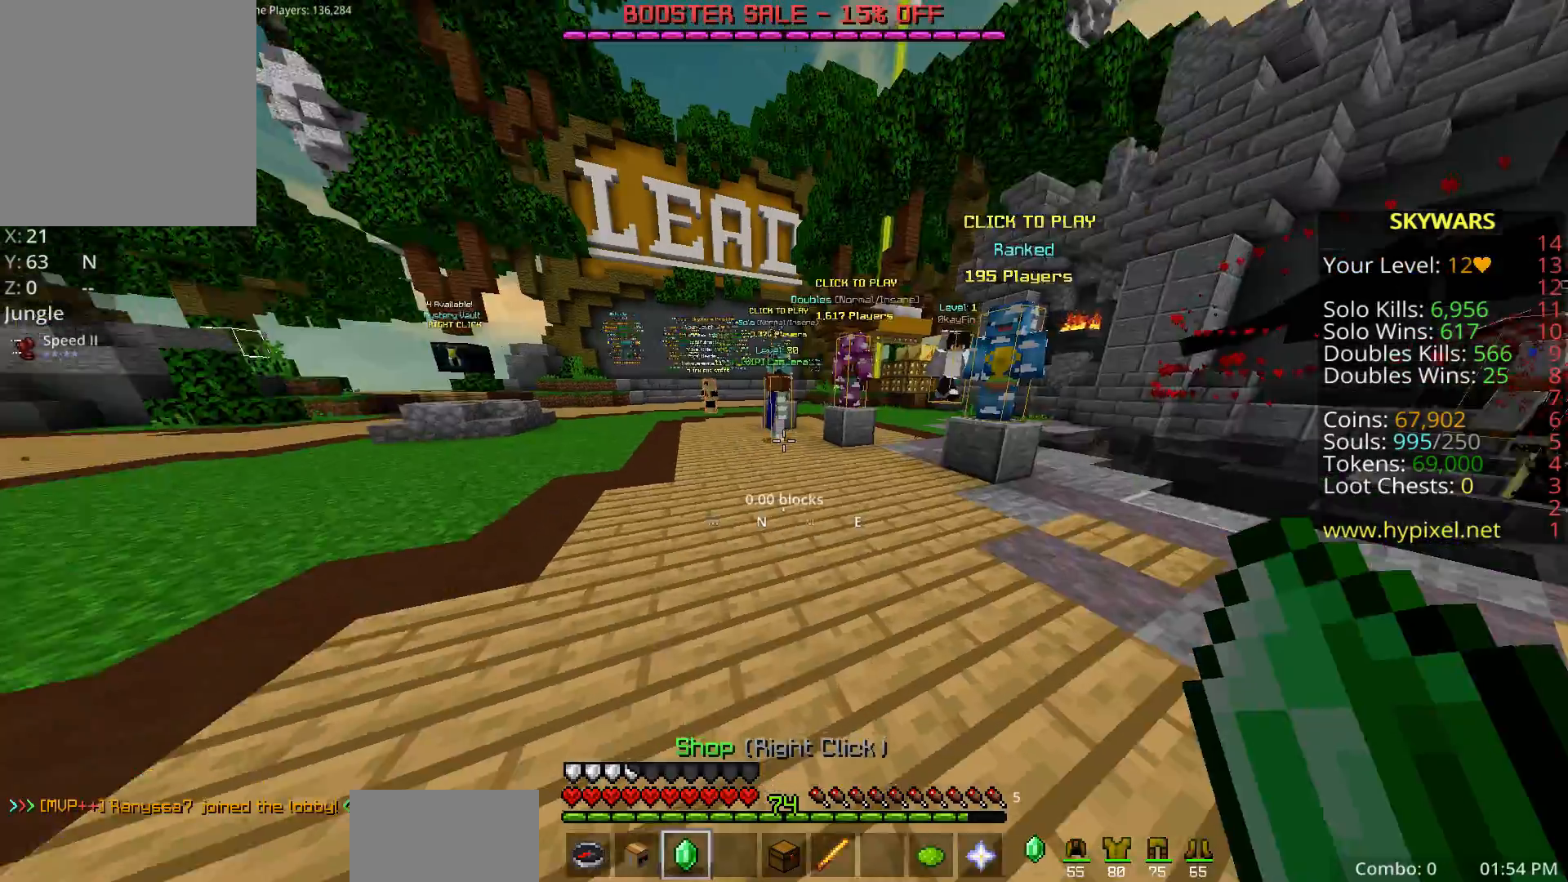
{"keys": [], "mouse": [], "events": [[167, "mouse_right", "down"], [267, "w", "up"], [317, "mouse_right", "up"]]}
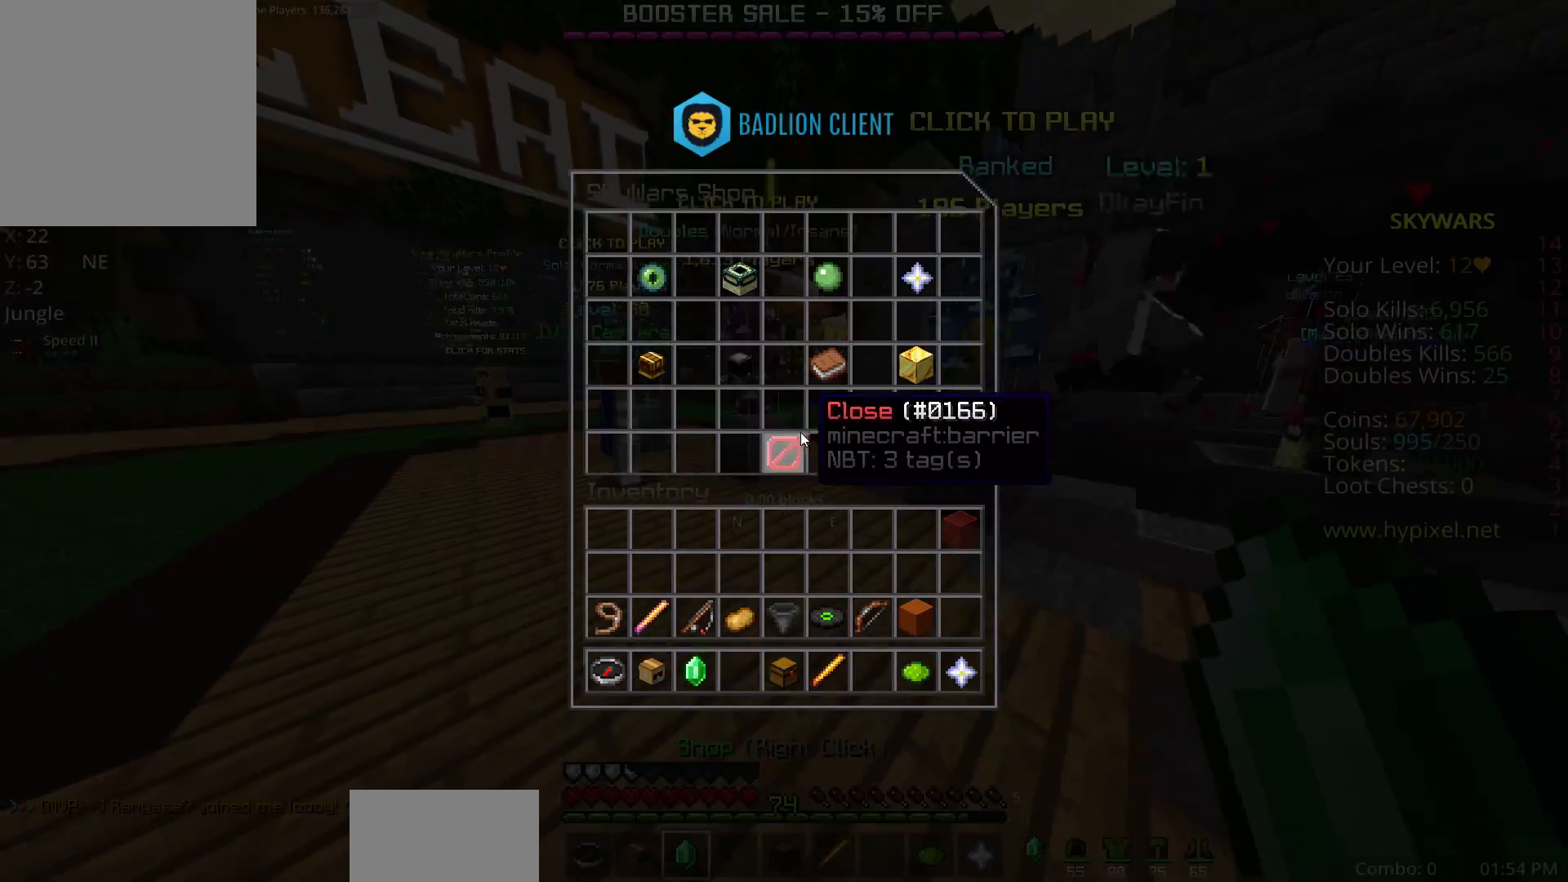
{"keys": [], "mouse": [], "events": []}
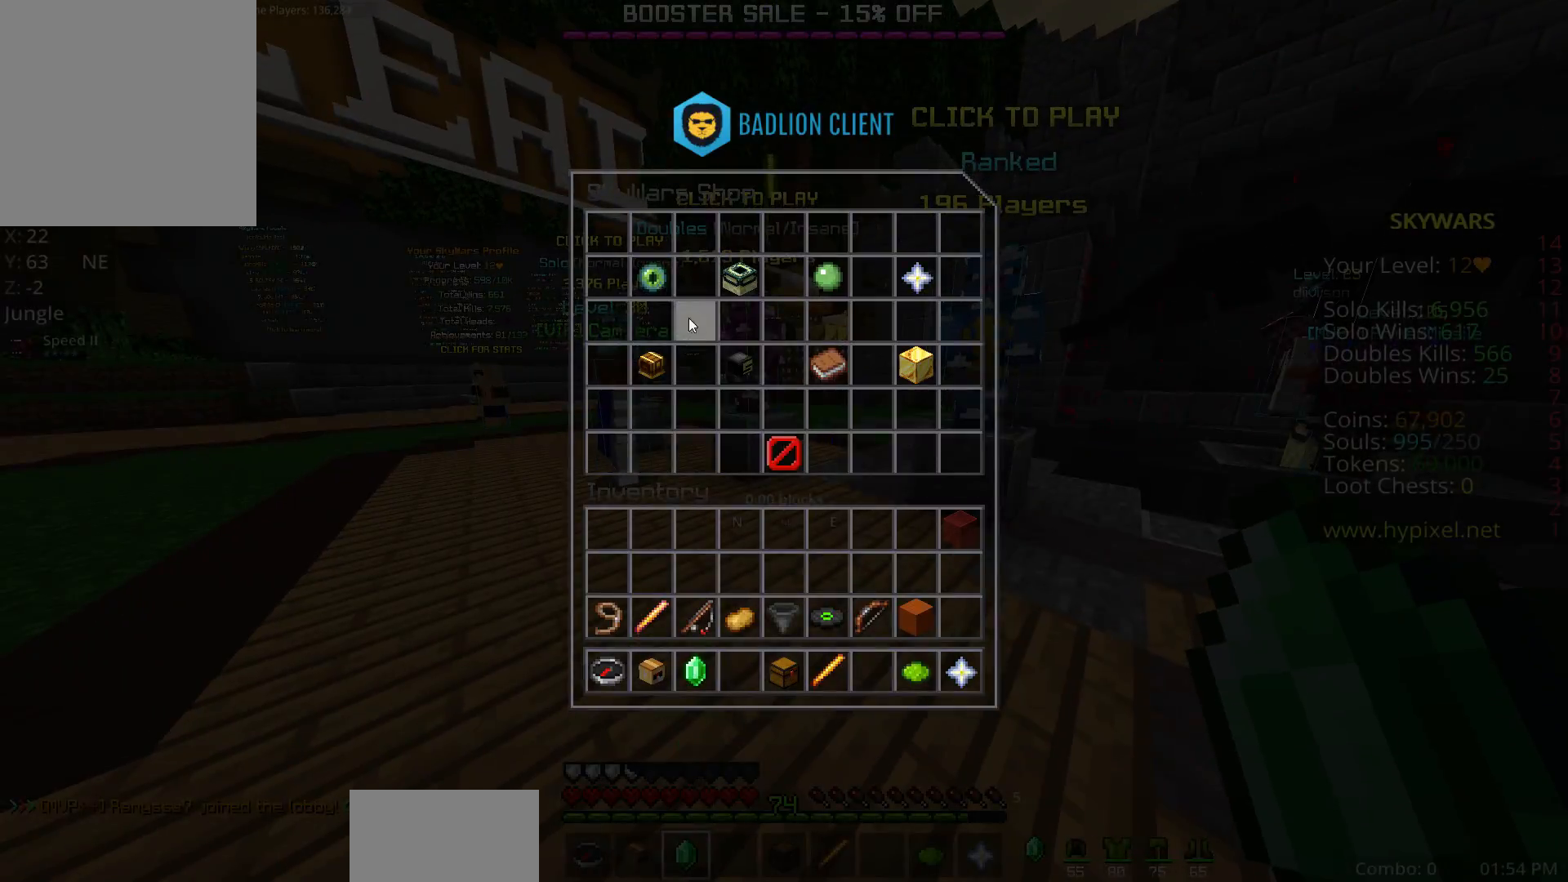
{"keys": [], "mouse": [], "events": []}
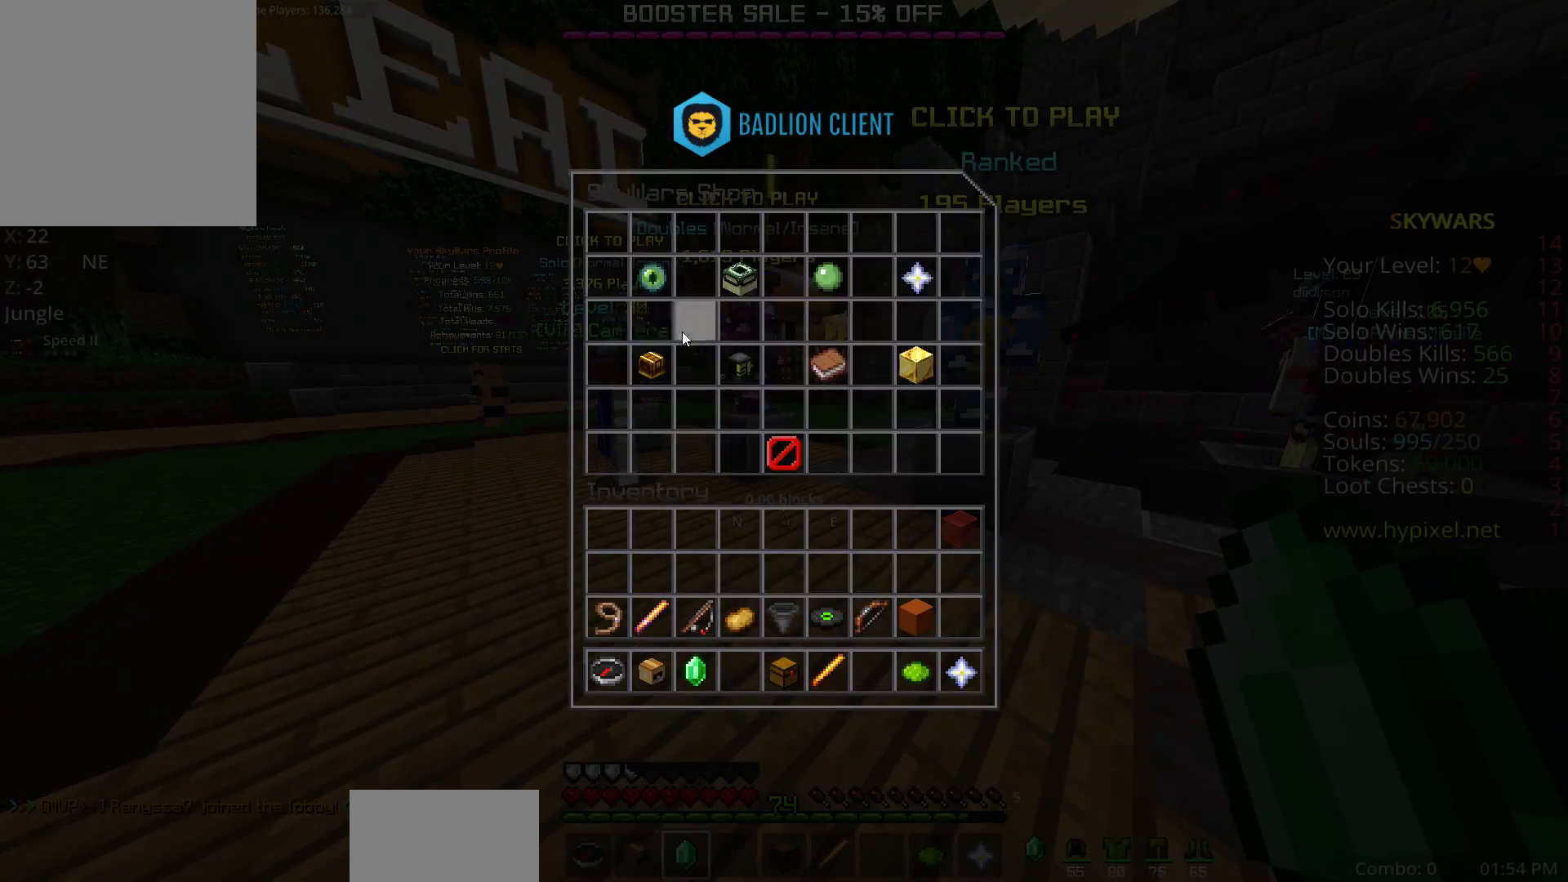
{"keys": [], "mouse": [], "events": []}
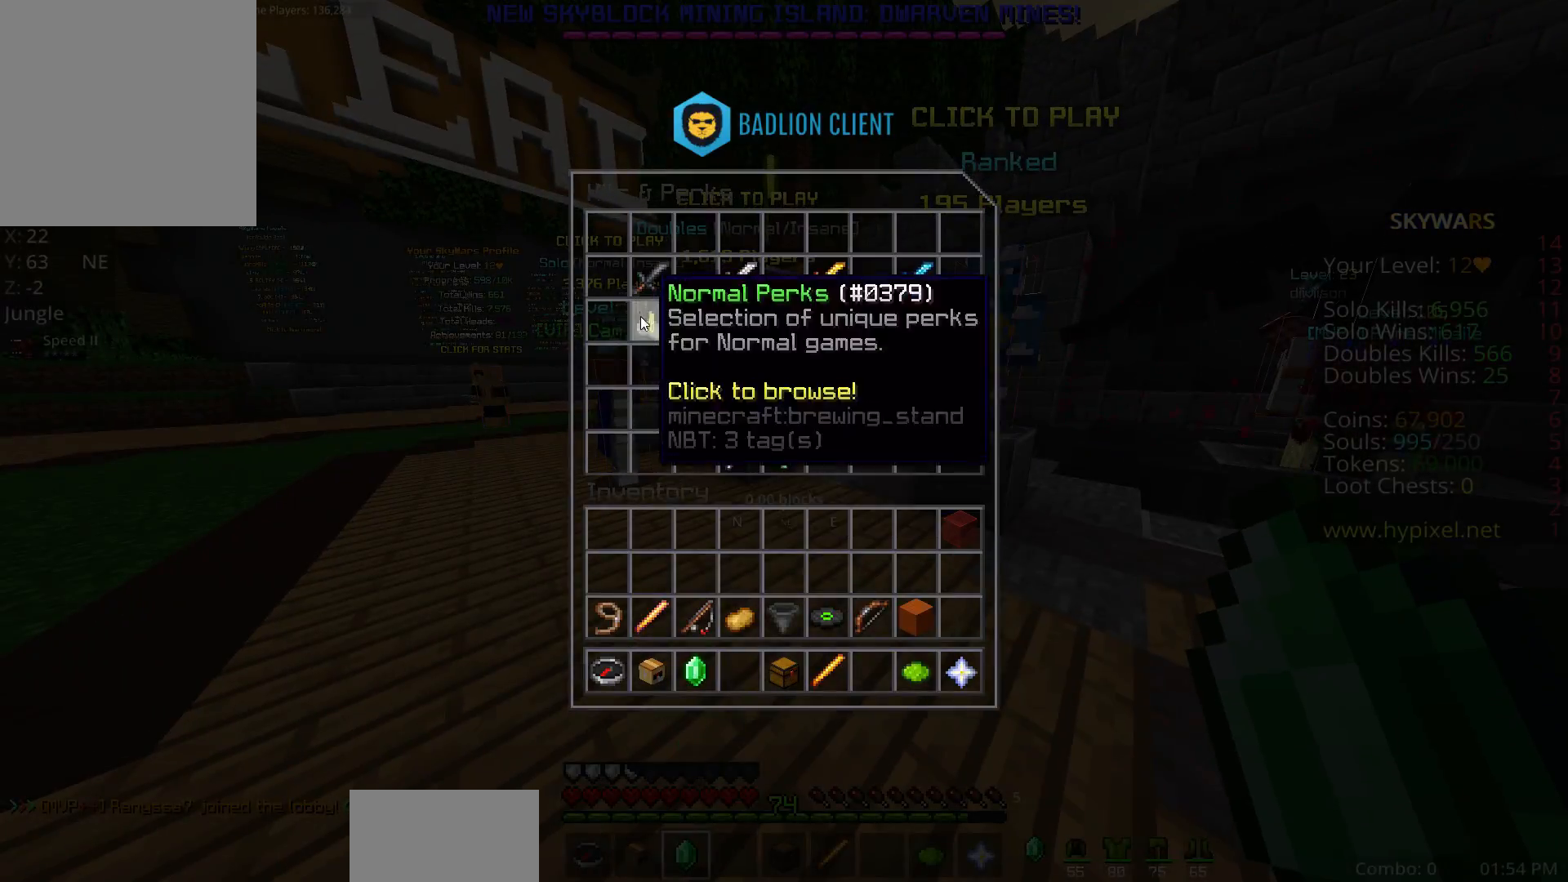
{"keys": [], "mouse": [], "events": []}
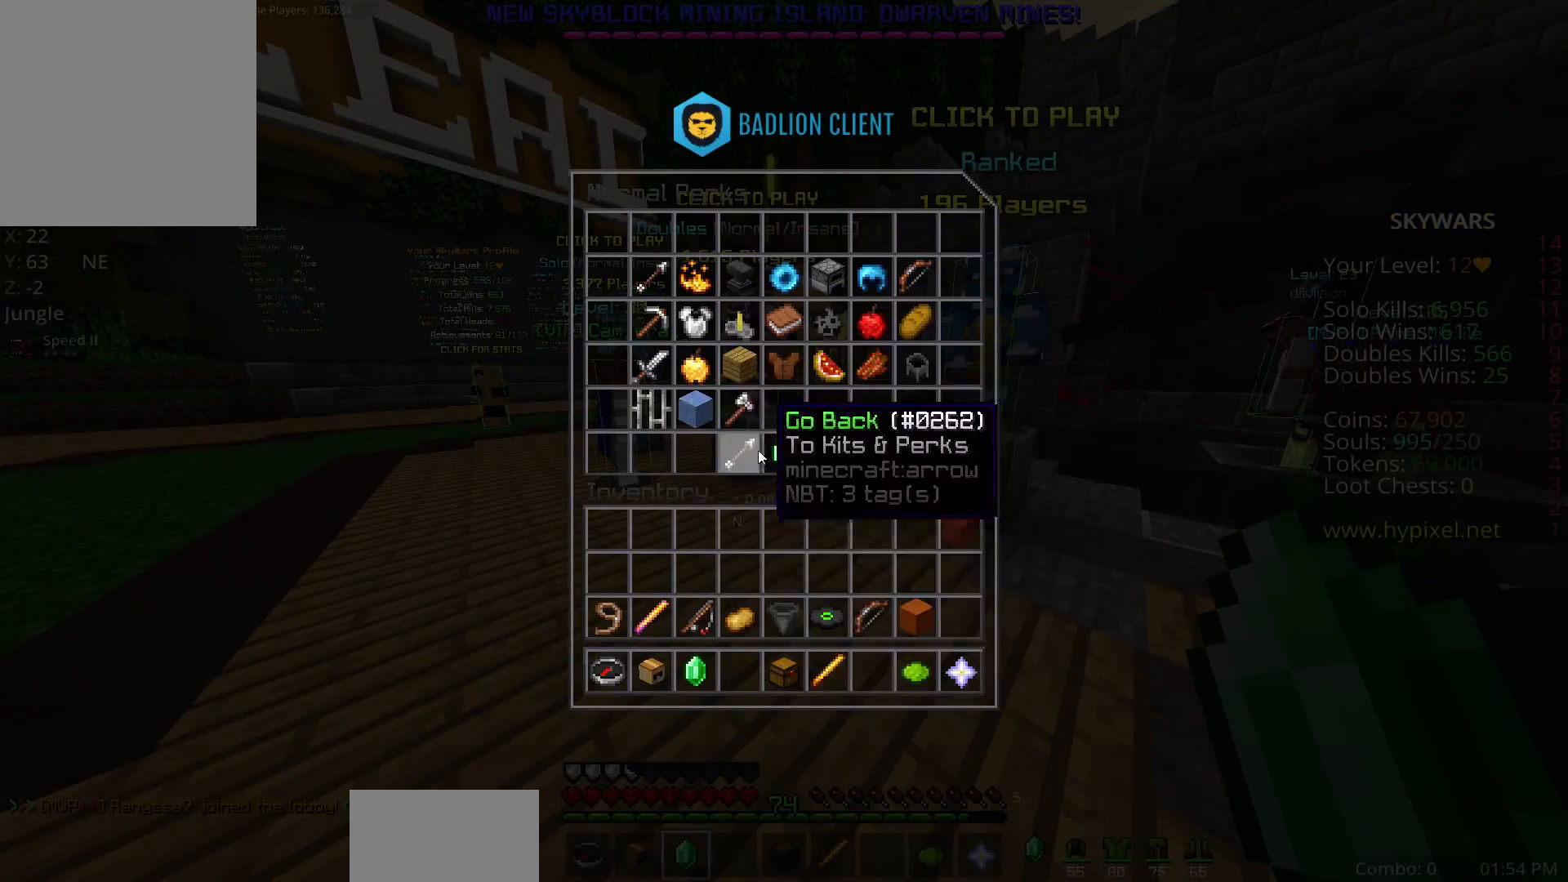
{"keys": [], "mouse": [], "events": []}
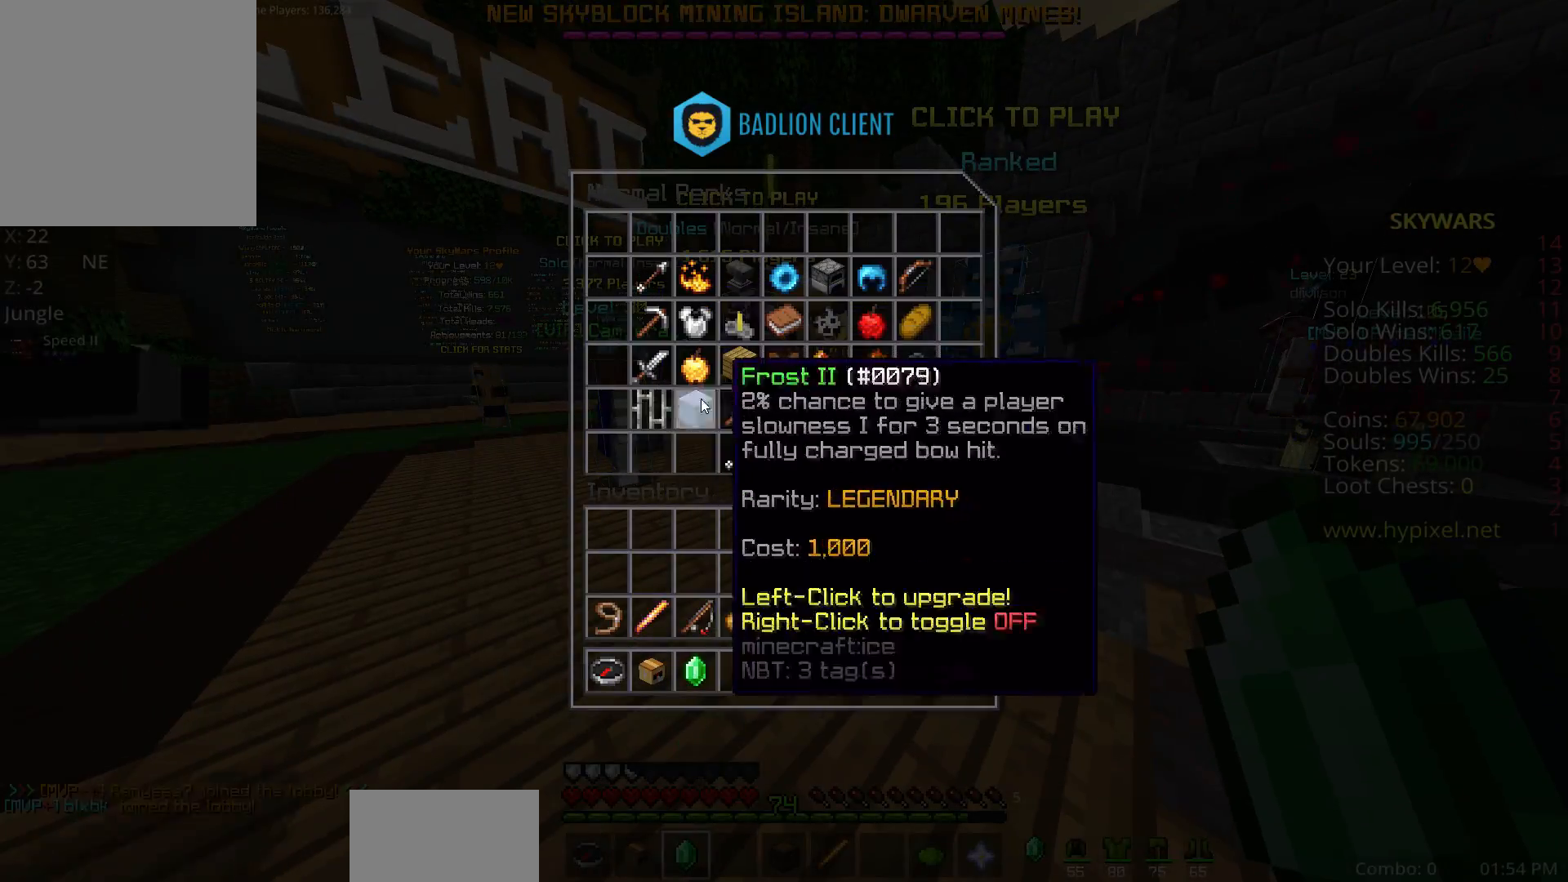
{"keys": [], "mouse": [], "events": []}
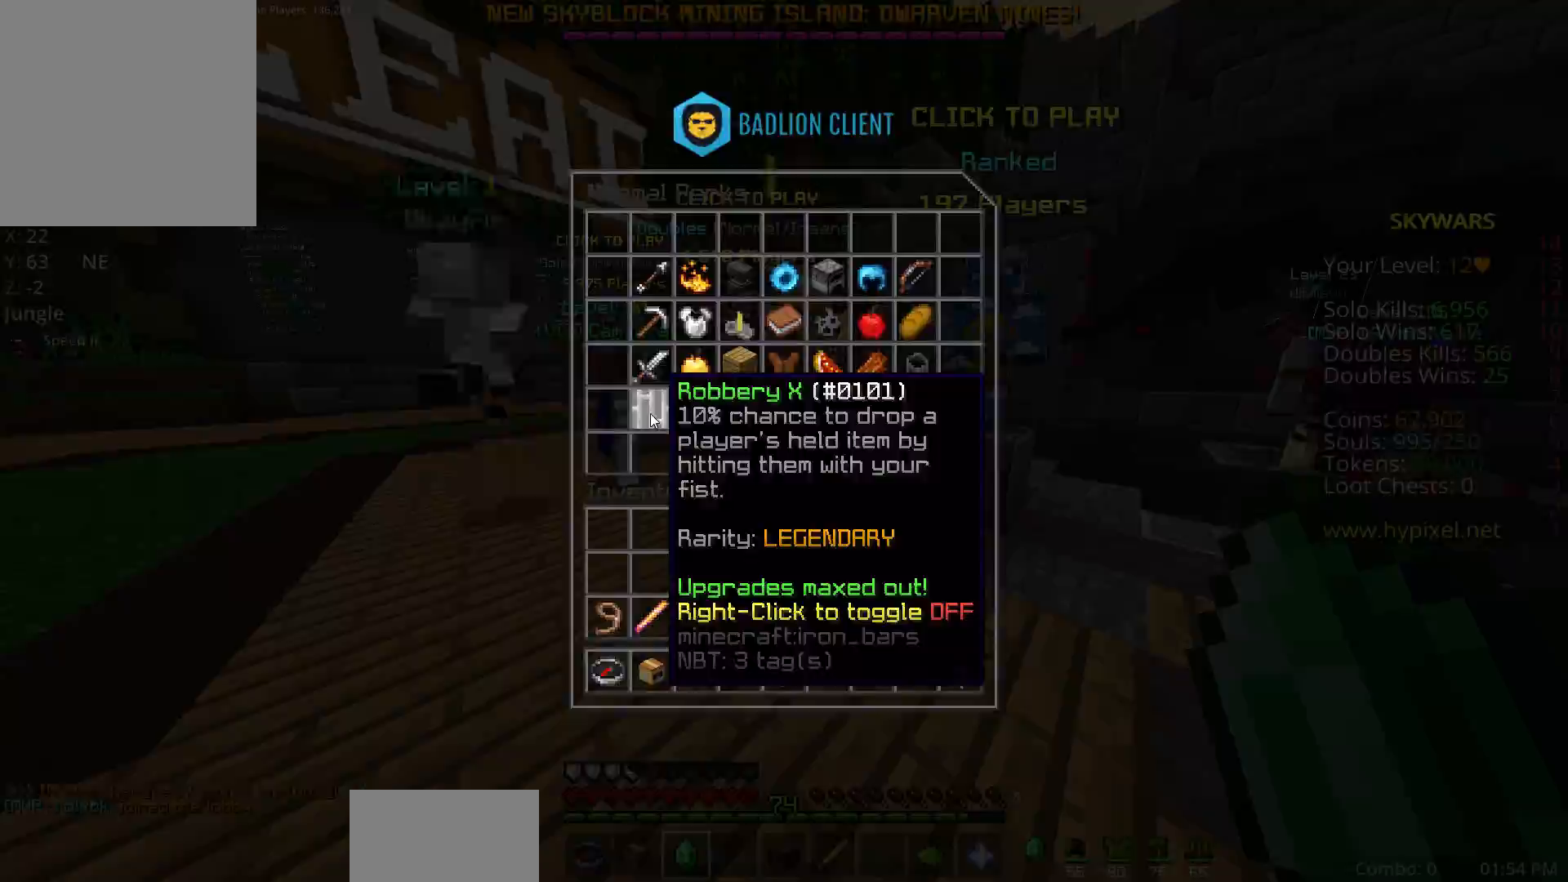
{"keys": ["r"], "mouse": [], "events": [[483, "r", "down"]]}